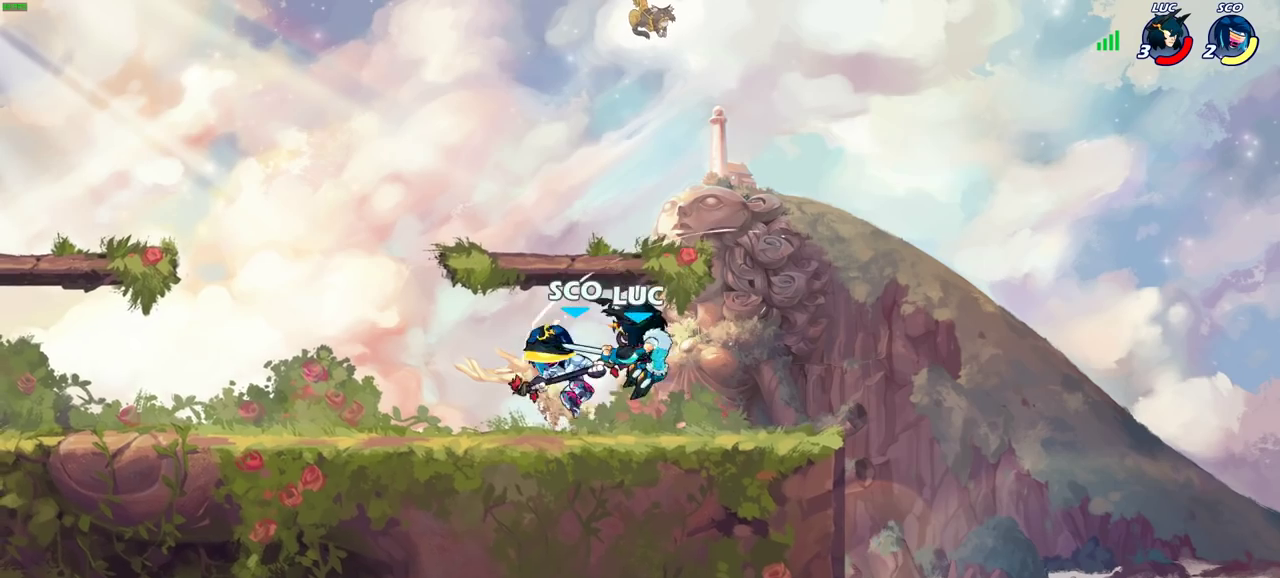
Gameplay with a controller (PlayStation layout); each line is a JSON object with the inputs held at the frame after it (dt_ms = milliseconds from this image to that frame). "events" lists button and stick changes between this image and that frame as [ms after this image, input, new state], when the widget could be followed in between. Not read: L1 R1.
{"dt_ms": 600, "buttons": [], "left_stick": "up-left", "right_stick": "center", "events": [[167, "left_stick", "up-right"], [250, "CROSS", "down"], [350, "R2", "down"], [400, "left_stick", "up-left"], [417, "CROSS", "up"], [467, "left_stick", "left"], [550, "left_stick", "up-left"], [583, "R2", "up"]]}
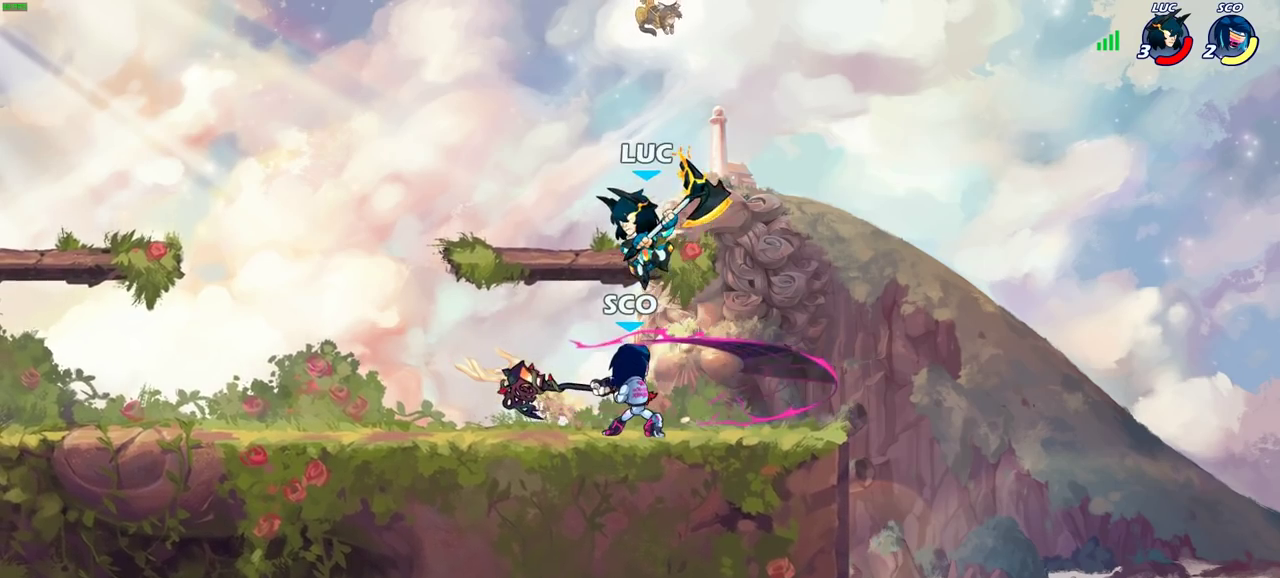
{"dt_ms": 400, "buttons": [], "left_stick": "down", "right_stick": "center", "events": [[67, "left_stick", "down"], [167, "SQUARE", "down"], [250, "SQUARE", "up"]]}
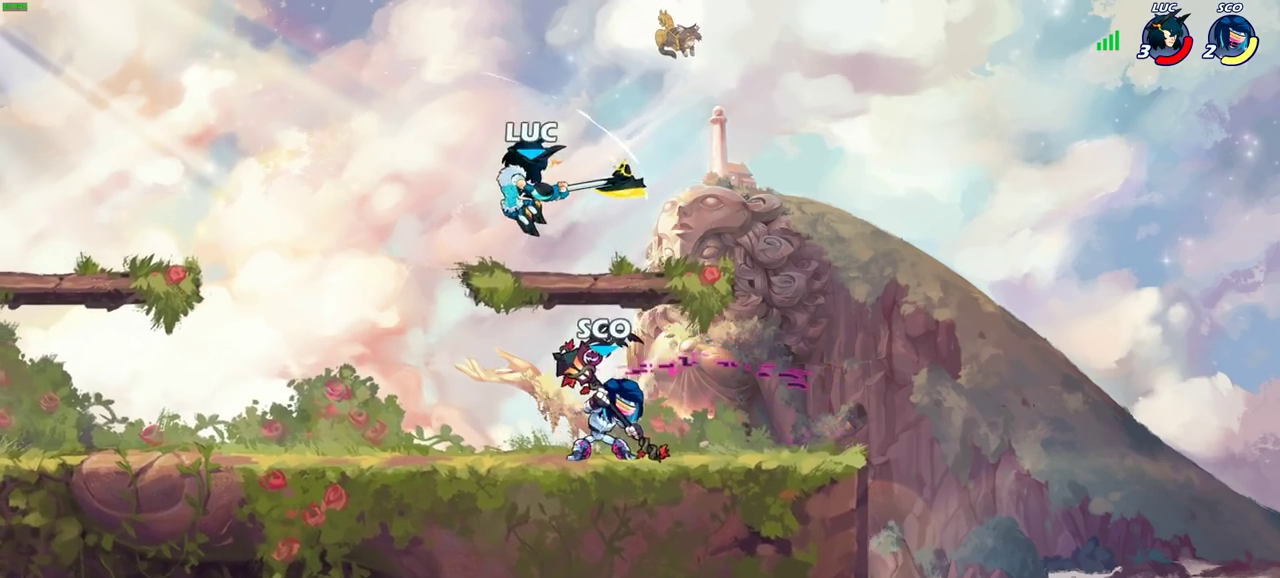
{"dt_ms": 300, "buttons": [], "left_stick": "up-left", "right_stick": "center", "events": [[33, "left_stick", "down-left"], [83, "left_stick", "left"], [200, "left_stick", "center"], [267, "left_stick", "up-left"]]}
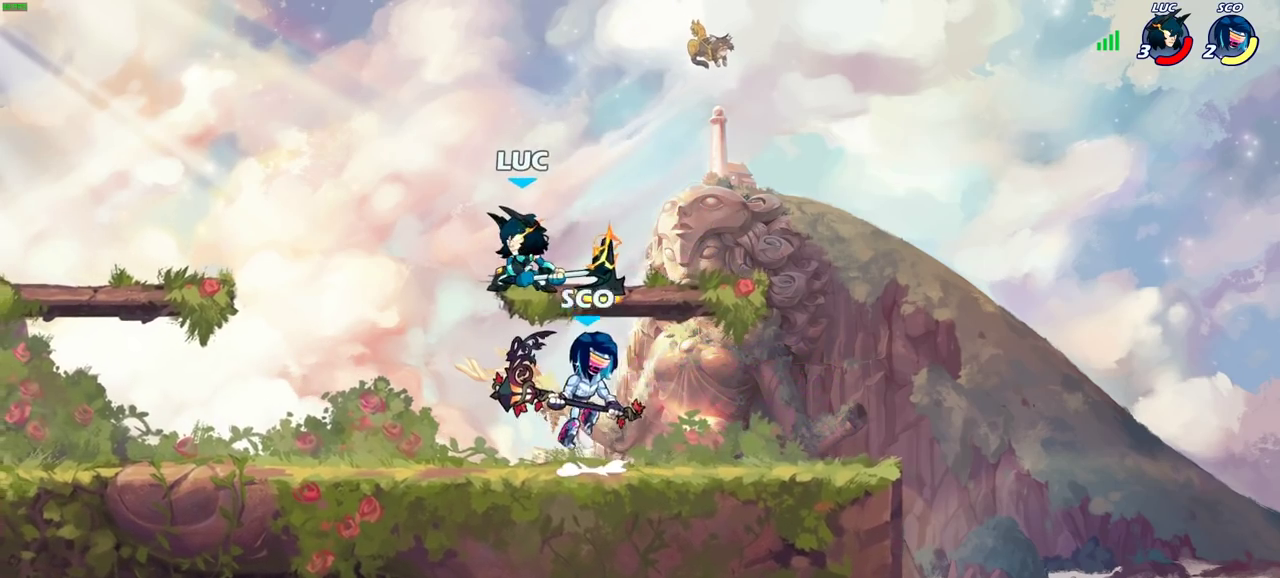
{"dt_ms": 700, "buttons": [], "left_stick": "down-left", "right_stick": "center", "events": [[17, "CROSS", "down"], [133, "CROSS", "up"], [150, "R2", "down"], [300, "left_stick", "right"], [467, "R2", "up"], [467, "left_stick", "down-right"], [517, "SQUARE", "down"], [533, "left_stick", "down"], [600, "SQUARE", "up"], [633, "left_stick", "down-left"]]}
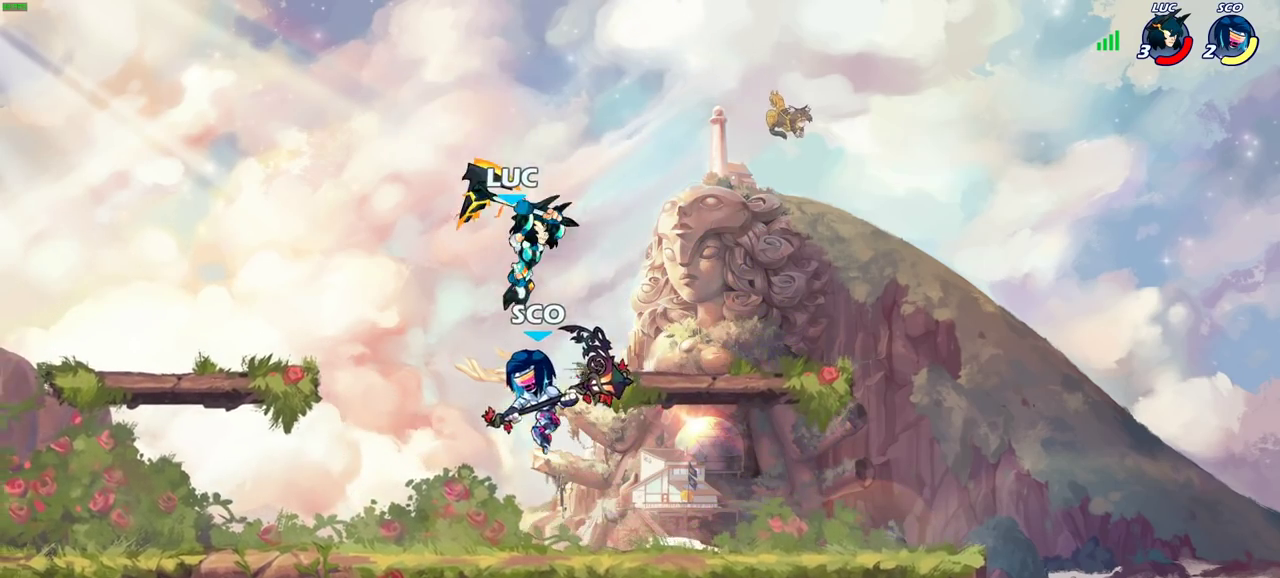
{"dt_ms": 500, "buttons": [], "left_stick": "right", "right_stick": "center", "events": [[67, "left_stick", "left"], [417, "left_stick", "down-right"], [467, "left_stick", "right"]]}
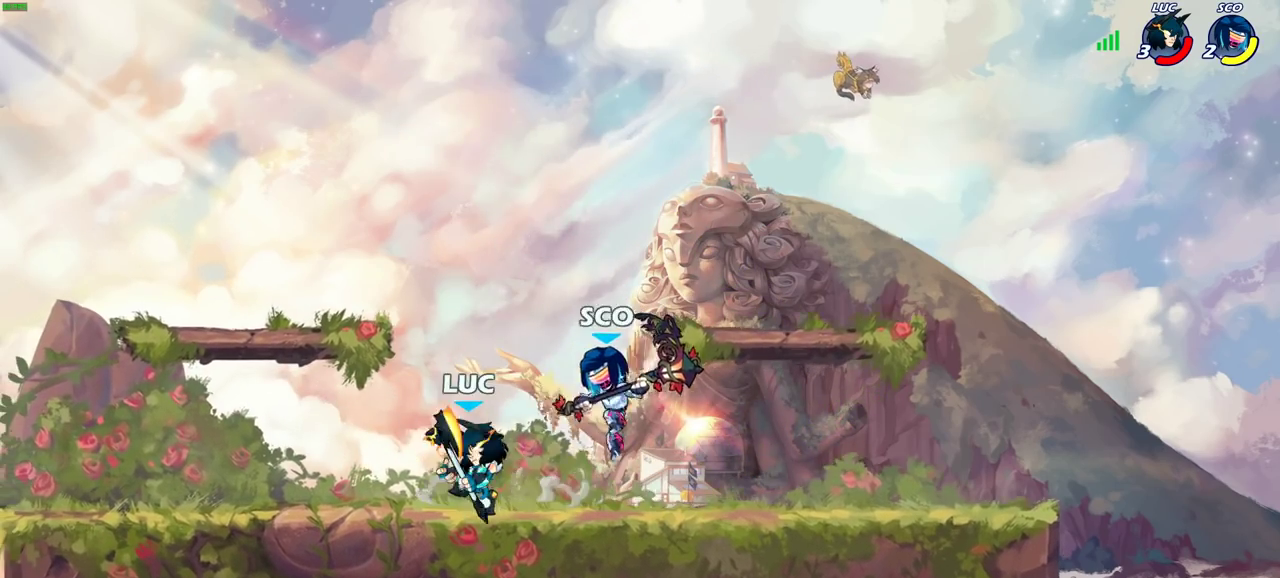
{"dt_ms": 300, "buttons": ["SQUARE"], "left_stick": "up-right", "right_stick": "center", "events": [[67, "left_stick", "up-left"], [150, "left_stick", "up-right"], [233, "CROSS", "down"], [267, "SQUARE", "down"], [300, "CROSS", "up"]]}
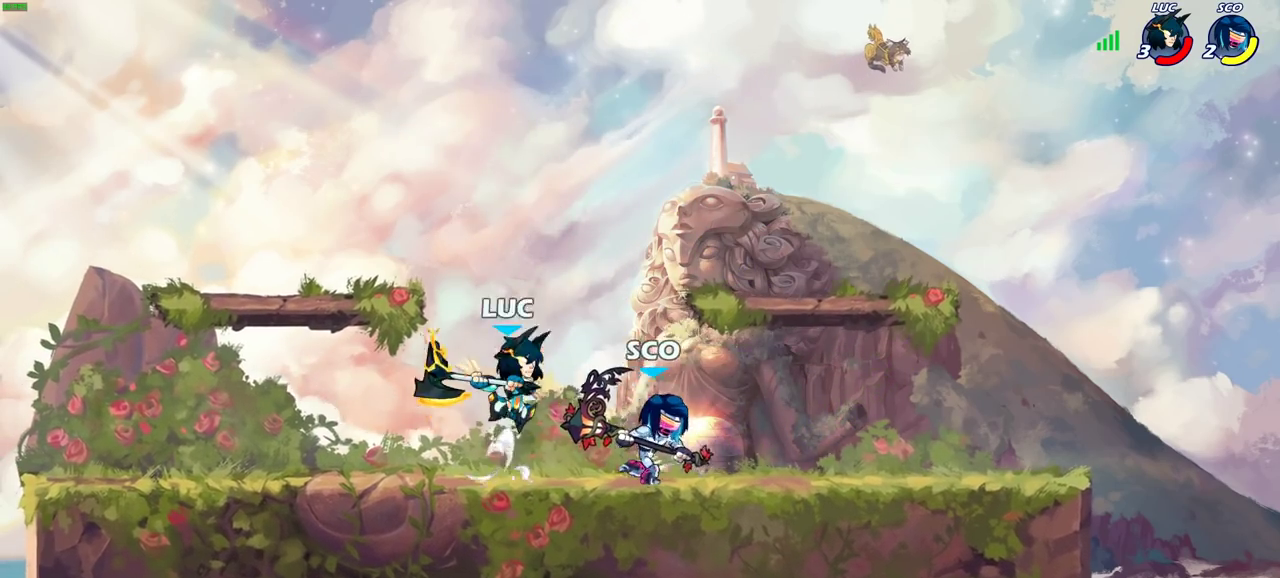
{"dt_ms": 800, "buttons": [], "left_stick": "left", "right_stick": "center", "events": [[17, "SQUARE", "up"], [150, "left_stick", "right"], [617, "CROSS", "down"], [633, "left_stick", "up-left"], [733, "CROSS", "up"], [767, "left_stick", "left"]]}
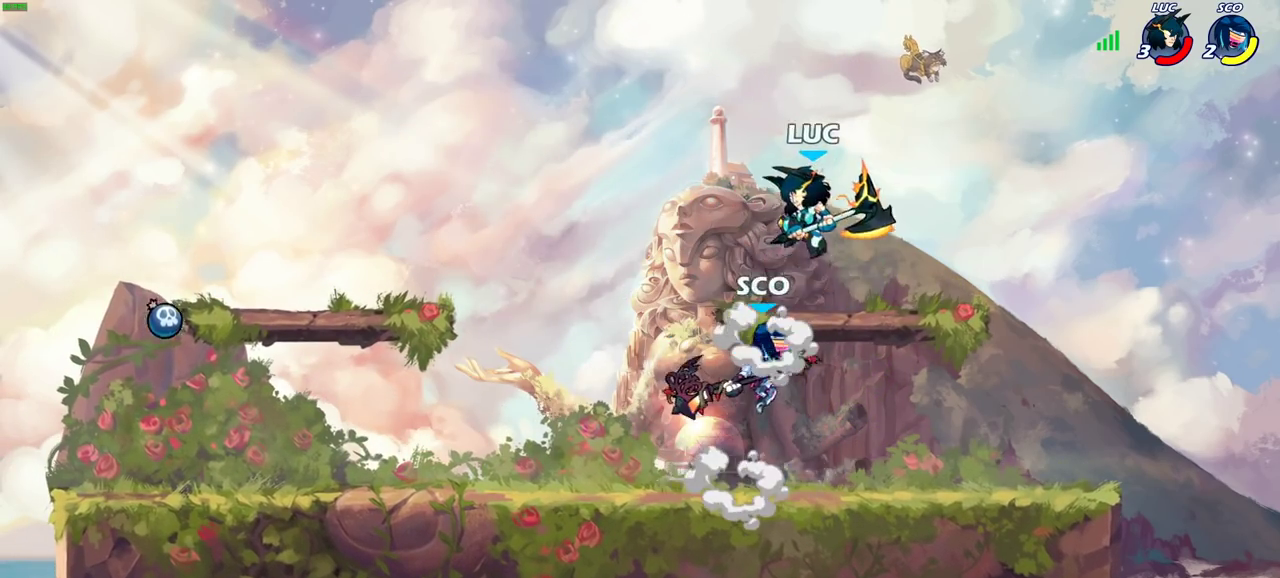
{"dt_ms": 400, "buttons": [], "left_stick": "right", "right_stick": "center", "events": [[33, "left_stick", "down-left"], [133, "SQUARE", "down"], [167, "left_stick", "down"], [233, "SQUARE", "up"], [267, "left_stick", "right"]]}
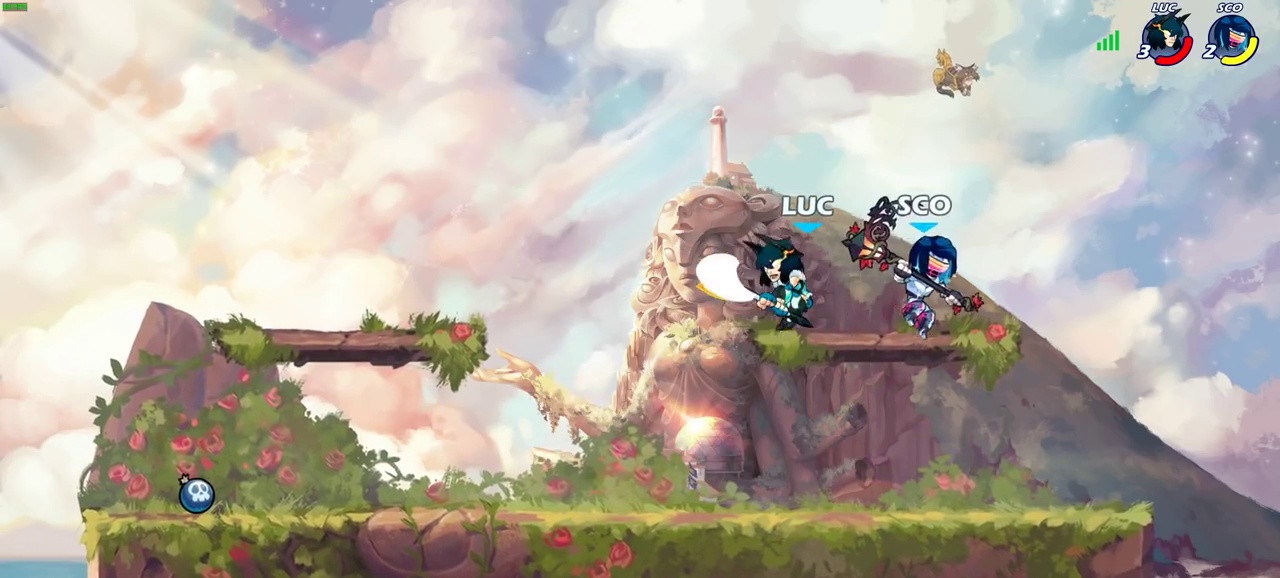
{"dt_ms": 300, "buttons": [], "left_stick": "up-left", "right_stick": "center", "events": [[233, "left_stick", "up-left"]]}
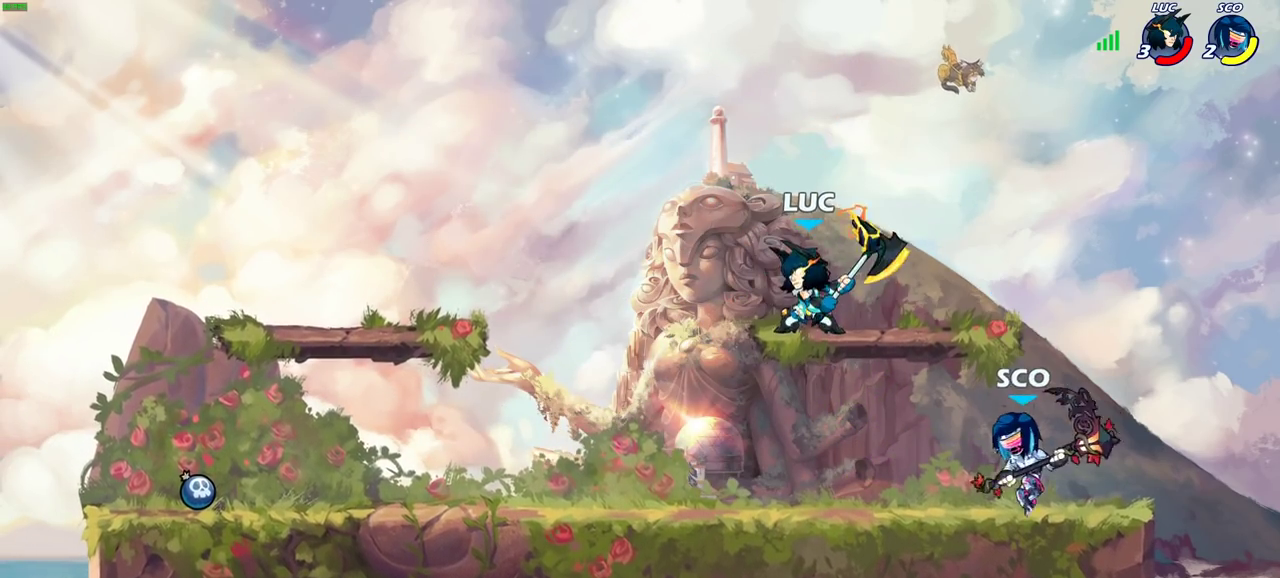
{"dt_ms": 700, "buttons": [], "left_stick": "down", "right_stick": "center", "events": [[117, "CROSS", "down"], [150, "left_stick", "up-right"], [200, "CROSS", "up"], [267, "left_stick", "left"], [300, "R2", "down"], [433, "R2", "up"], [483, "left_stick", "up-left"], [567, "left_stick", "right"], [683, "left_stick", "down"]]}
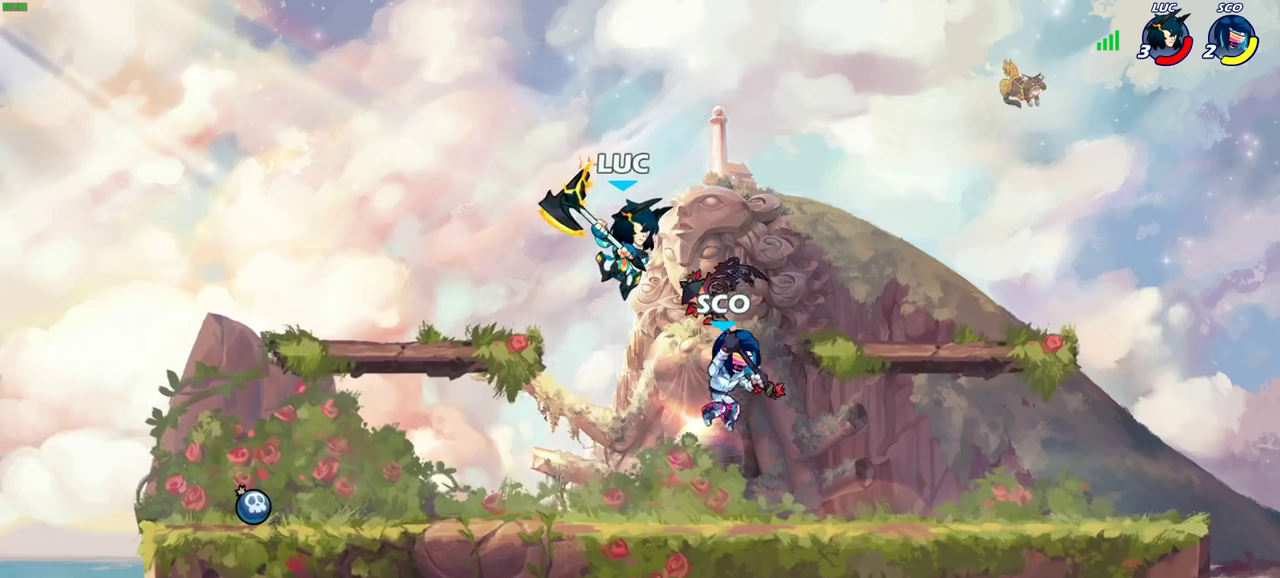
{"dt_ms": 600, "buttons": [], "left_stick": "down-right", "right_stick": "center", "events": [[50, "SQUARE", "down"], [133, "SQUARE", "up"], [233, "left_stick", "down-left"], [383, "left_stick", "left"], [467, "left_stick", "down"], [517, "left_stick", "down-right"]]}
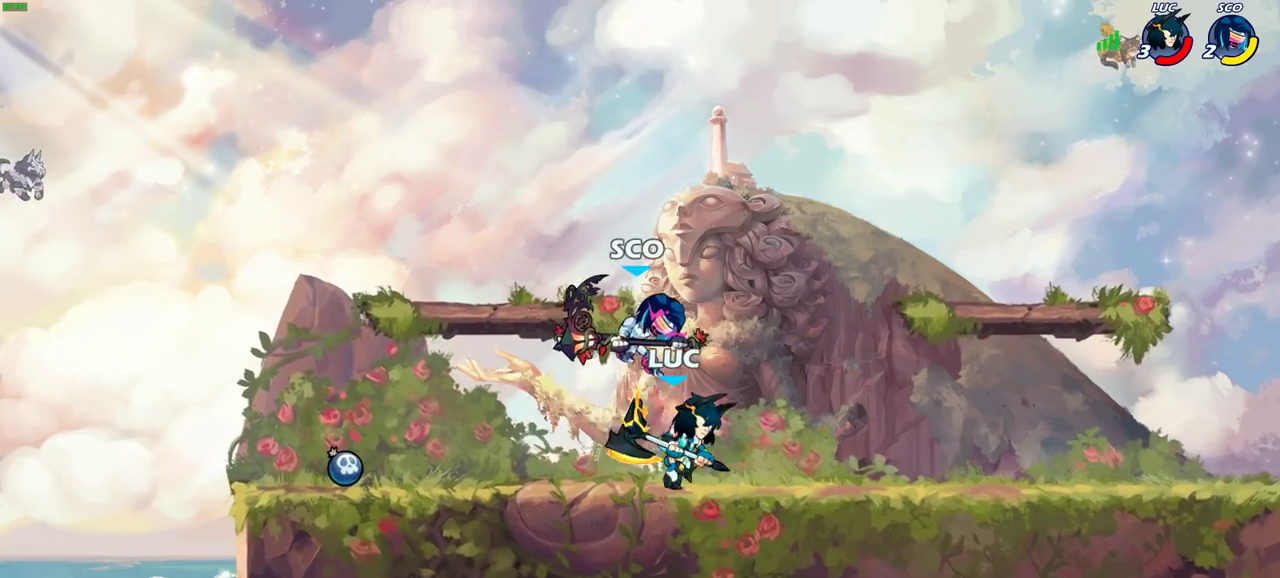
{"dt_ms": 400, "buttons": [], "left_stick": "left", "right_stick": "center", "events": [[150, "left_stick", "left"], [250, "left_stick", "right"], [367, "left_stick", "left"]]}
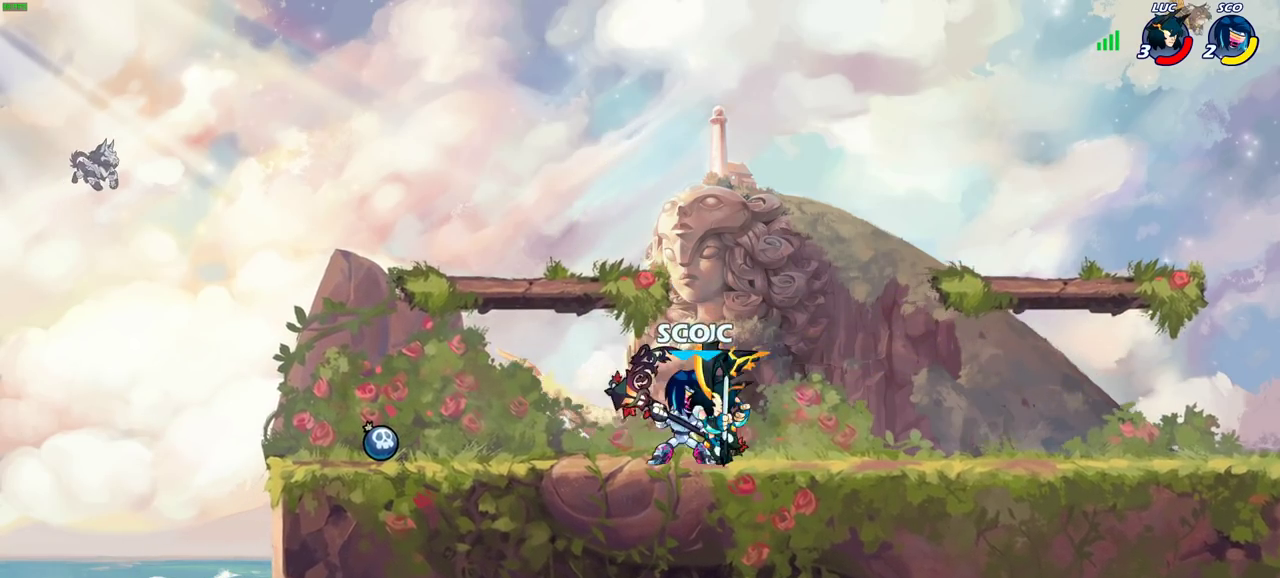
{"dt_ms": 300, "buttons": ["SQUARE"], "left_stick": "center", "right_stick": "center", "events": [[50, "left_stick", "down"], [117, "left_stick", "center"], [283, "SQUARE", "down"]]}
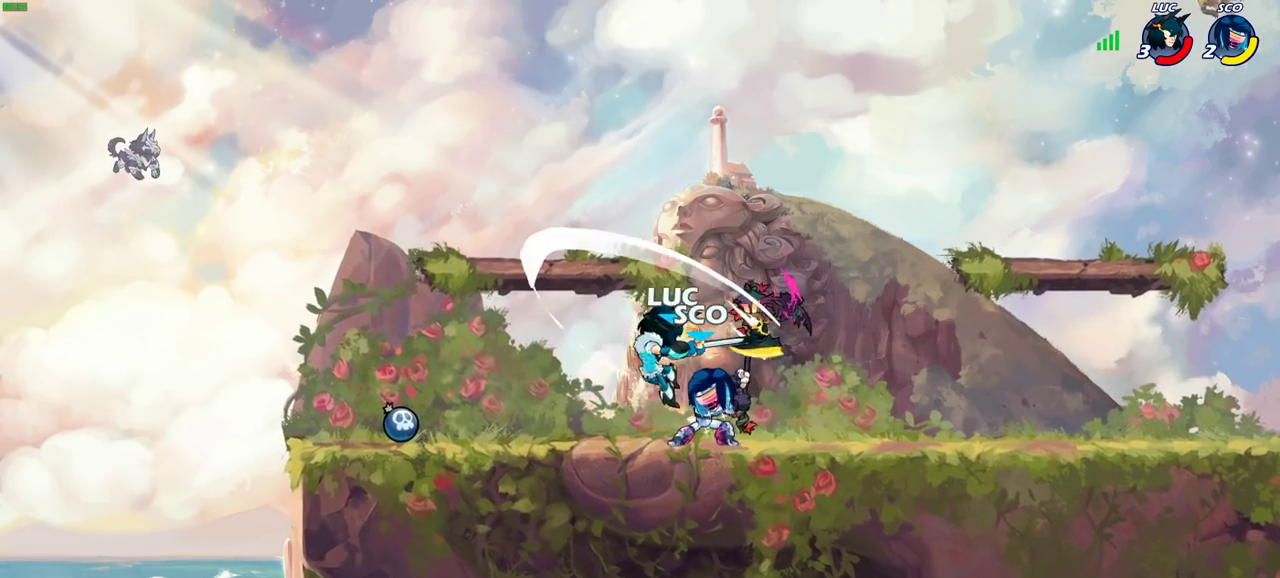
{"dt_ms": 600, "buttons": ["L2"], "left_stick": "right", "right_stick": "center", "events": [[50, "SQUARE", "up"], [167, "SQUARE", "down"], [233, "left_stick", "right"], [250, "SQUARE", "up"], [367, "left_stick", "up-right"], [467, "R2", "down"], [533, "L2", "down"], [583, "R2", "up"], [583, "left_stick", "right"]]}
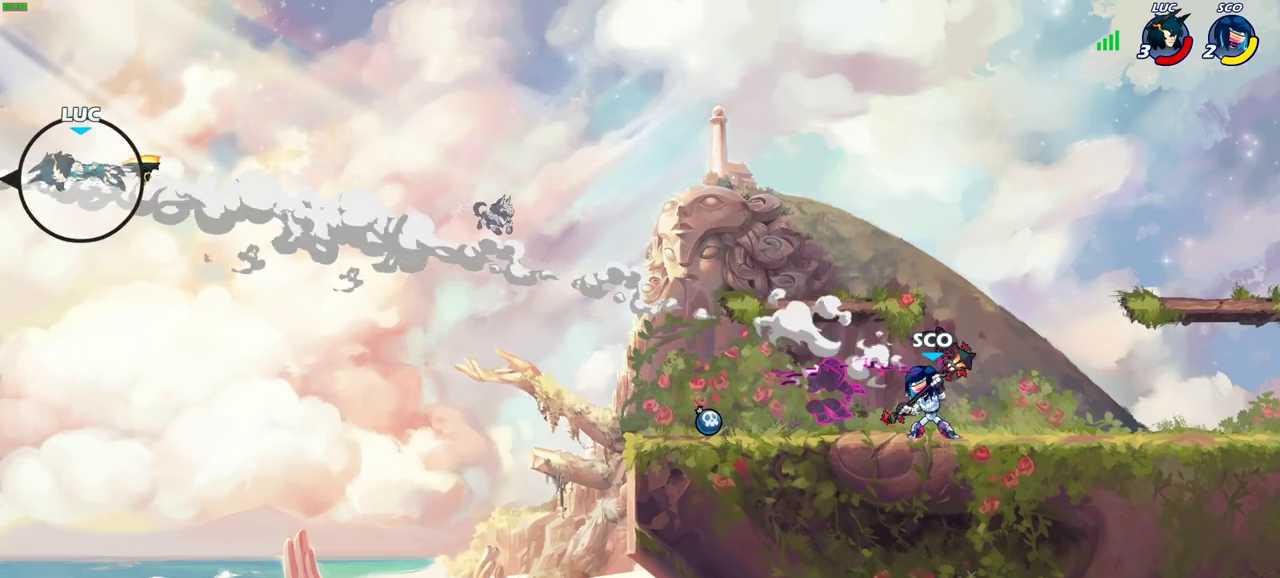
{"dt_ms": 600, "buttons": [], "left_stick": "center", "right_stick": "center", "events": [[33, "L2", "up"], [117, "L2", "down"], [117, "left_stick", "up-right"], [233, "L2", "up"], [233, "left_stick", "right"], [300, "L2", "down"], [317, "left_stick", "up-right"], [417, "L2", "up"], [467, "left_stick", "center"]]}
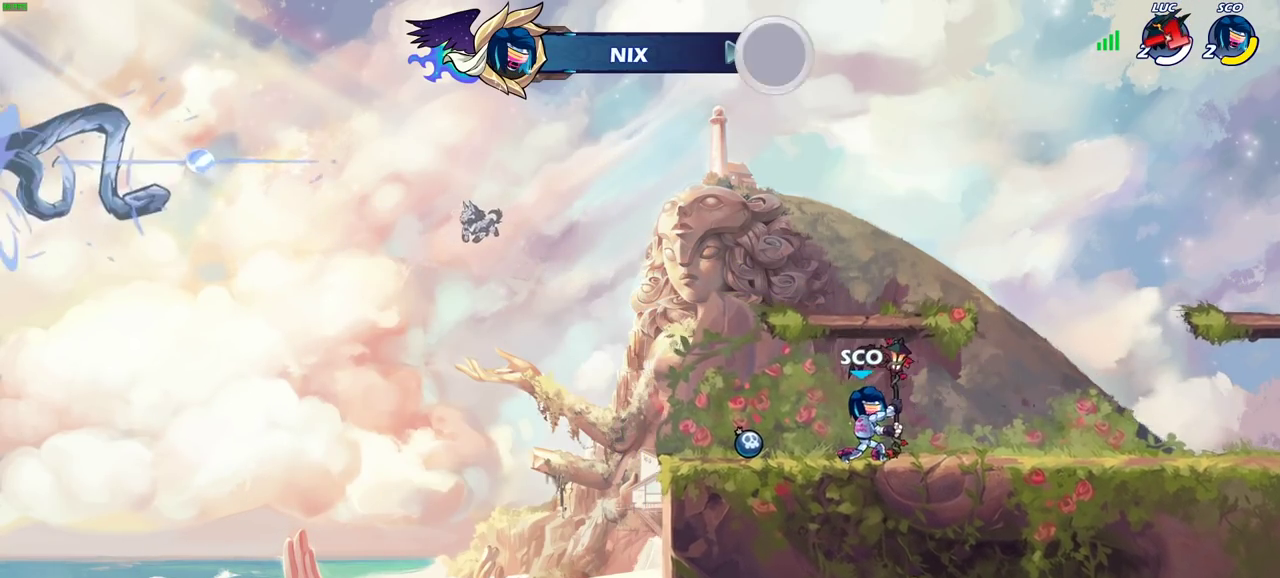
{"dt_ms": 400, "buttons": [], "left_stick": "center", "right_stick": "center", "events": []}
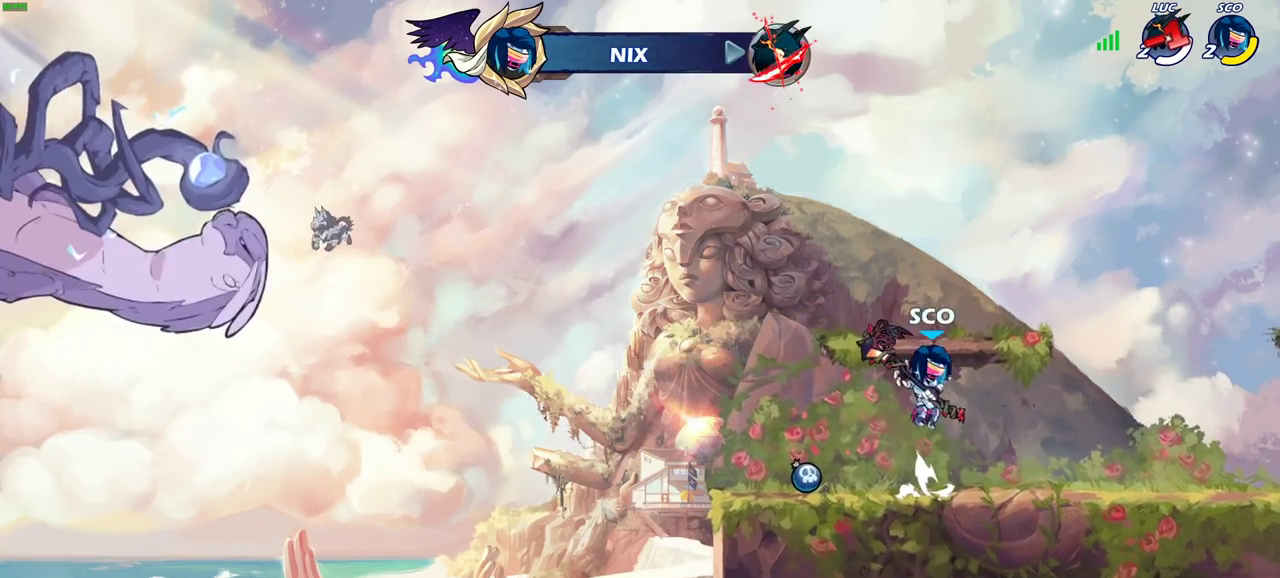
{"dt_ms": 600, "buttons": [], "left_stick": "center", "right_stick": "center", "events": []}
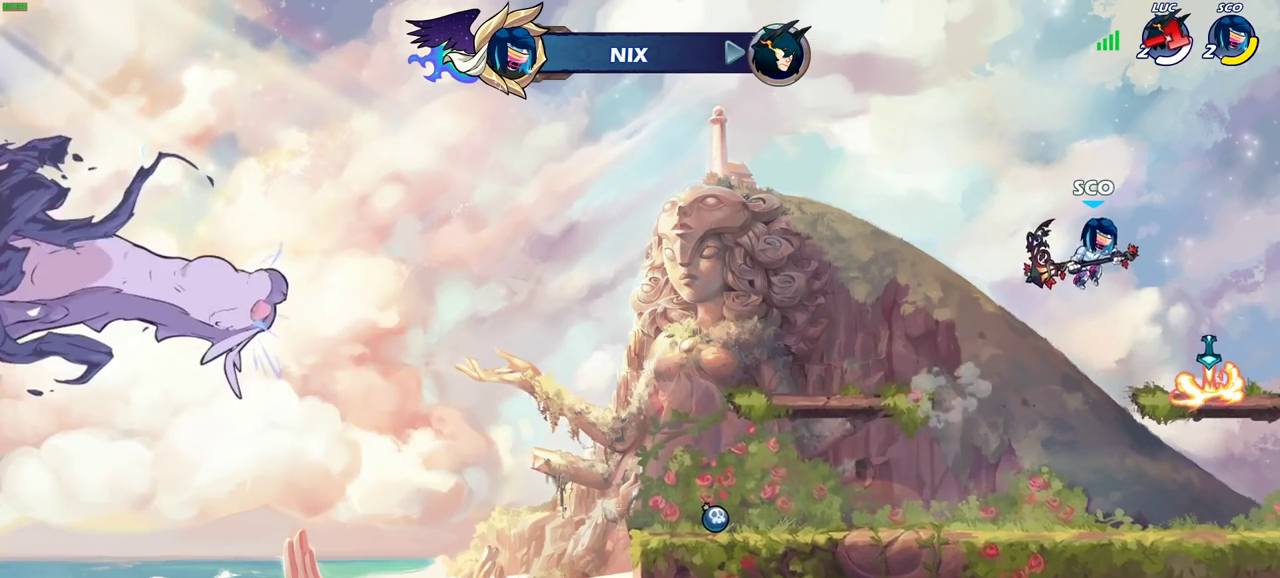
{"dt_ms": 300, "buttons": [], "left_stick": "center", "right_stick": "center", "events": []}
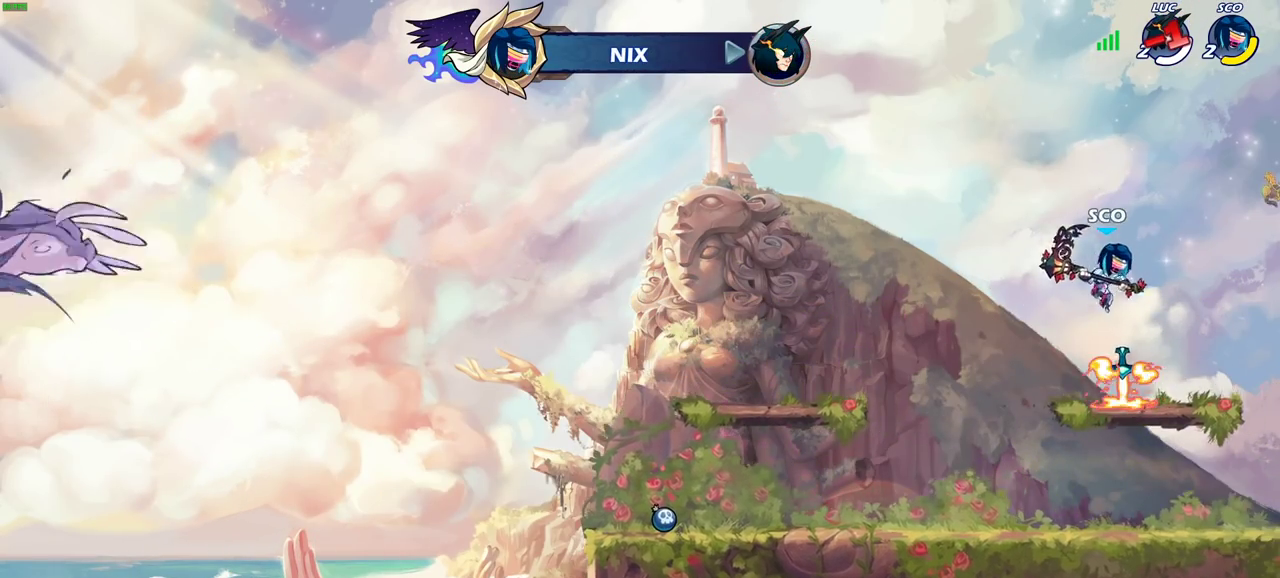
{"dt_ms": 800, "buttons": [], "left_stick": "center", "right_stick": "center", "events": []}
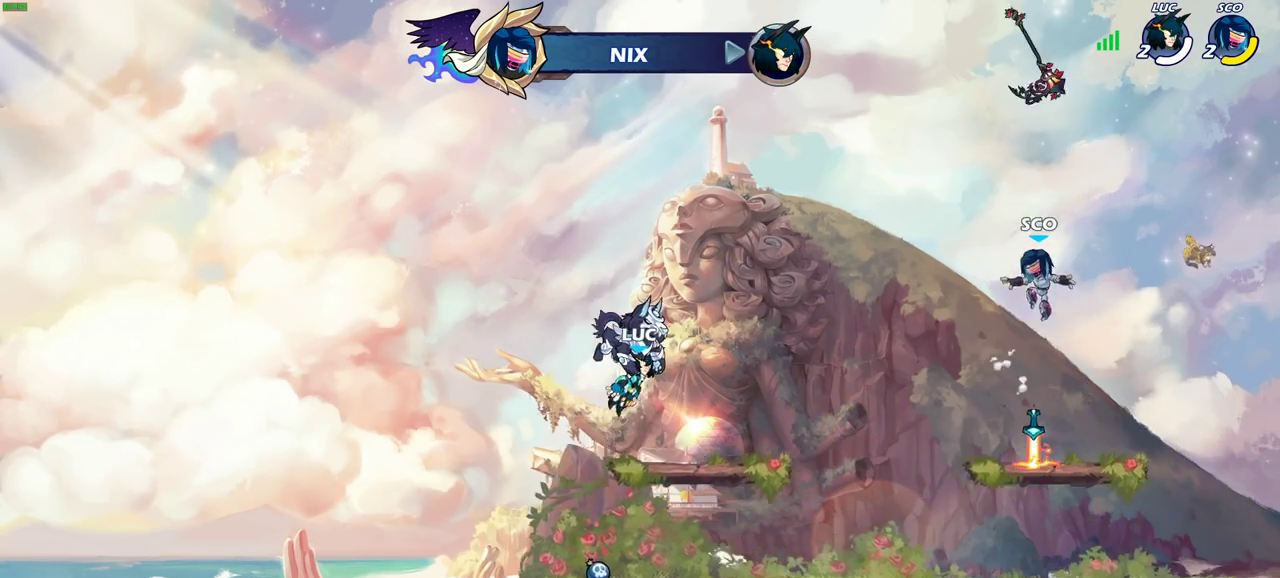
{"dt_ms": 400, "buttons": [], "left_stick": "center", "right_stick": "center", "events": []}
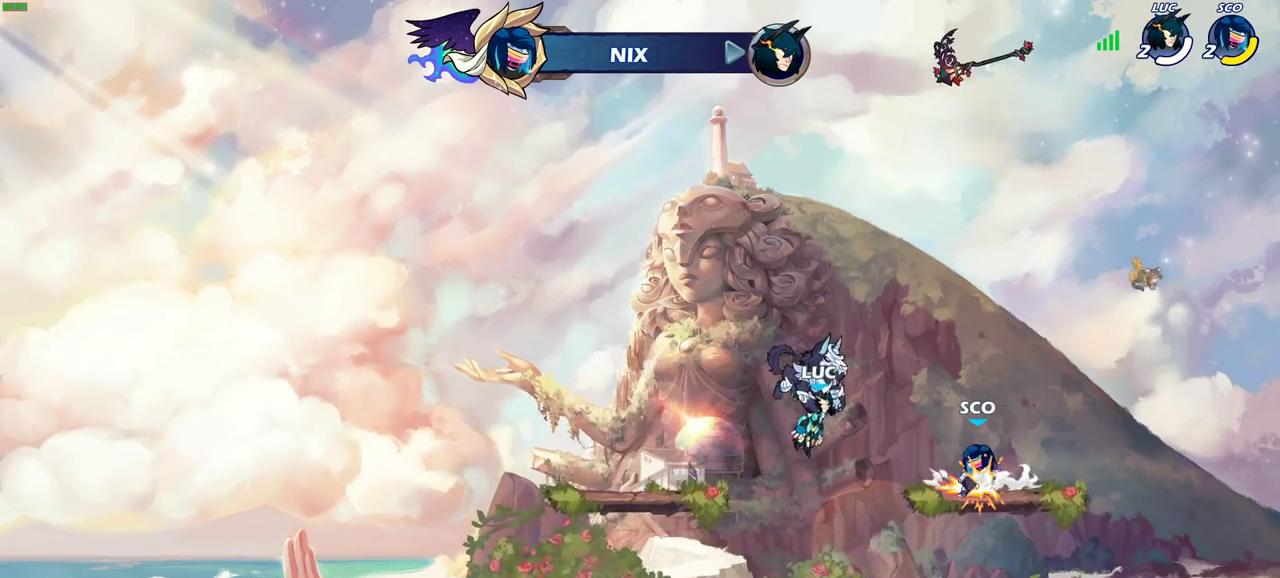
{"dt_ms": 600, "buttons": [], "left_stick": "center", "right_stick": "center", "events": []}
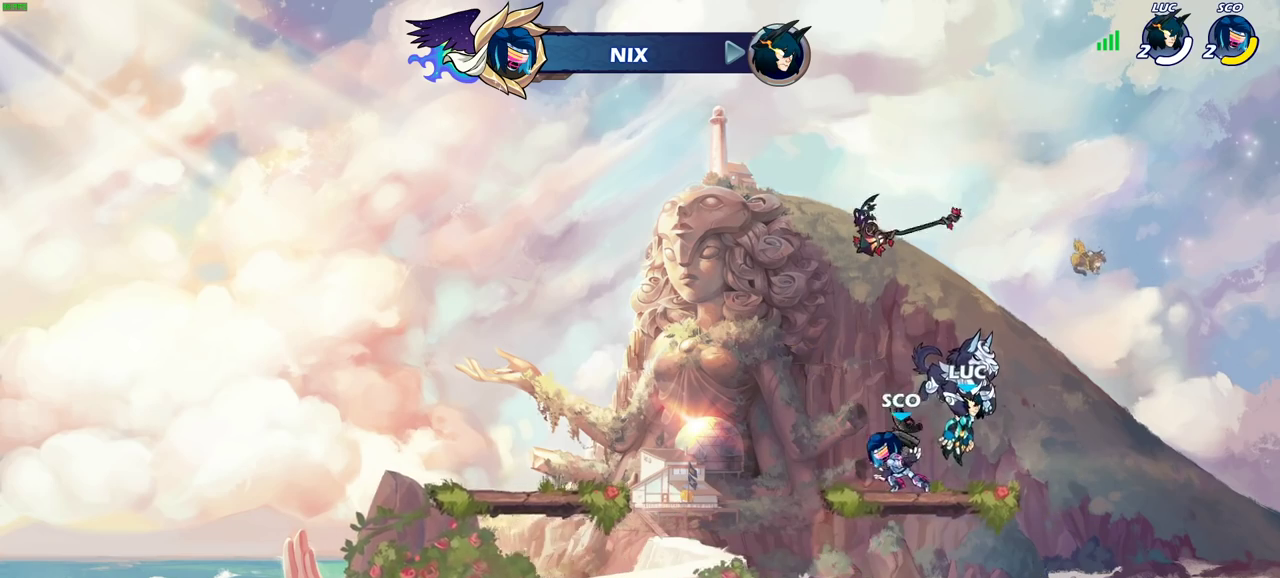
{"dt_ms": 400, "buttons": ["SELECT"], "left_stick": "center", "right_stick": "center", "events": [[367, "SELECT", "down"]]}
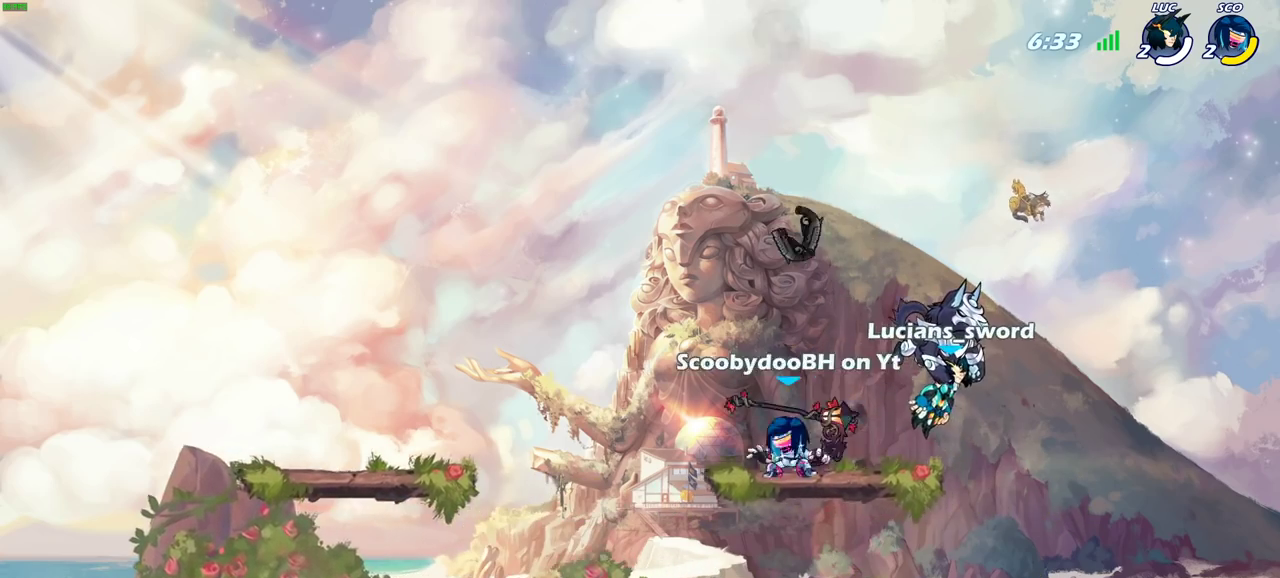
{"dt_ms": 300, "buttons": ["SELECT"], "left_stick": "center", "right_stick": "center", "events": []}